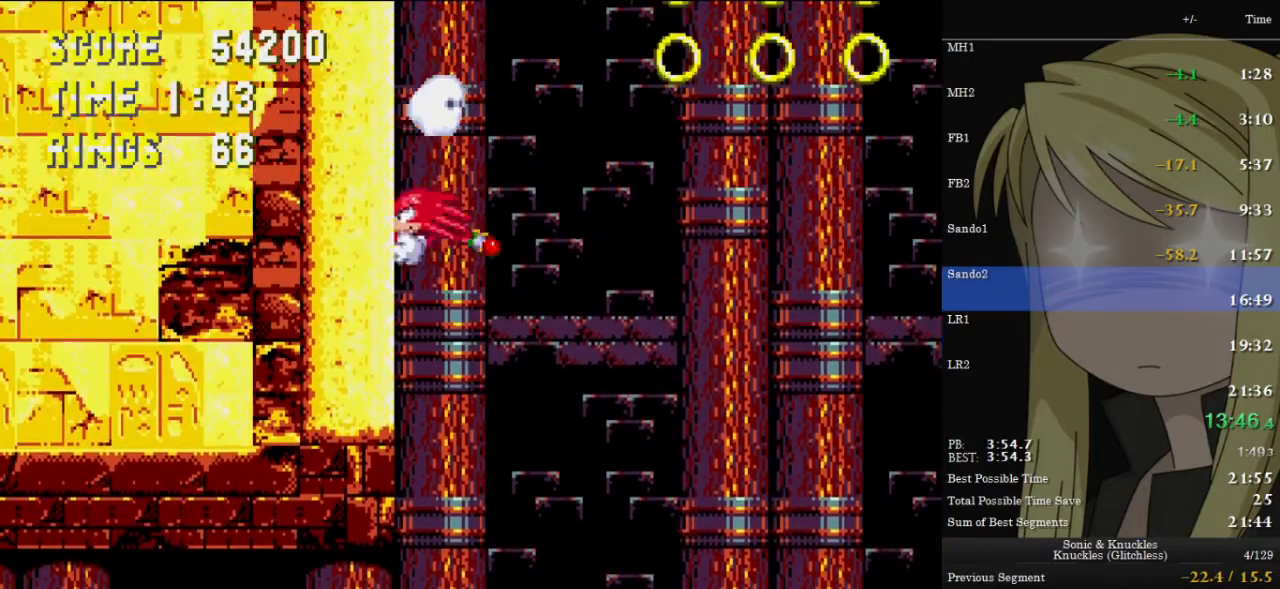
Gameplay with keyboard; each line is a JSON object with the keys held at the frame after it. "events" lists presses ("down") and releases ("up") of "c", "down", "left", "pause", "right", "up", "x" and "z" between this image and that frame as [ms after this image, input, new state], when the widget could be followed in between. No other keys are recorded. Mouse input is not recorded.
{"keys": ["c", "left", "up", "x"], "events": [[67, "c", "up"], [67, "x", "down"], [133, "c", "down"], [167, "x", "up"], [267, "c", "up"], [267, "x", "down"], [300, "c", "down"], [367, "x", "up"], [400, "c", "up"], [433, "x", "down"], [500, "c", "down"]]}
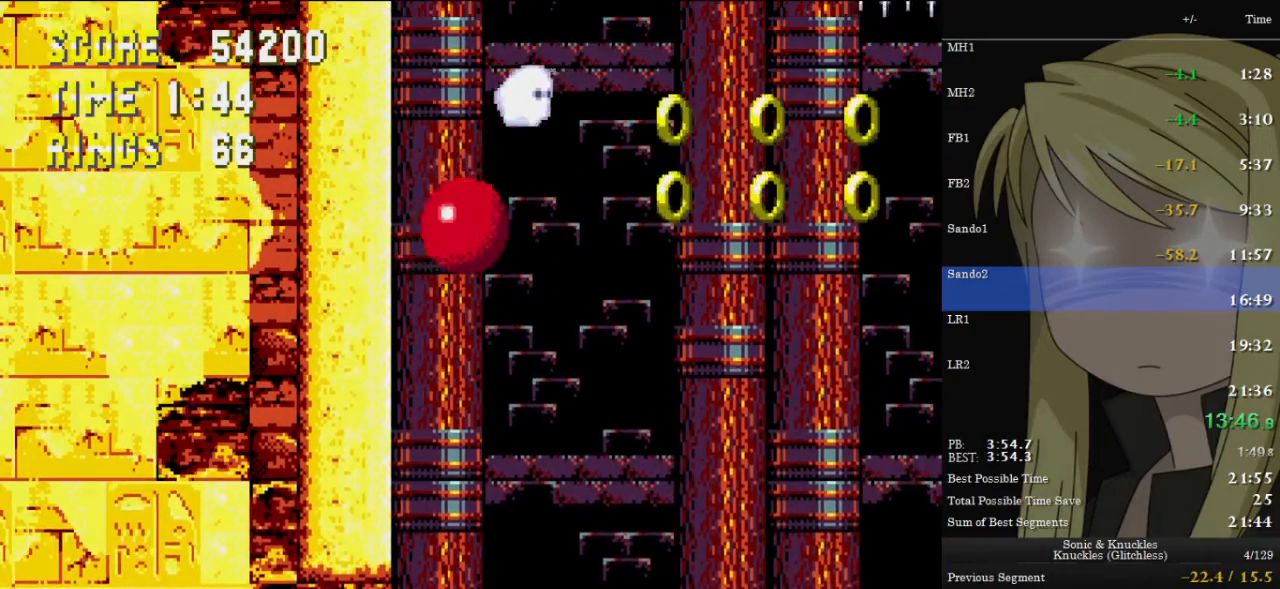
{"keys": ["left", "up", "x"], "events": [[33, "x", "up"], [67, "c", "up"], [133, "x", "down"], [233, "c", "down"], [233, "x", "up"], [300, "c", "up"], [300, "x", "down"], [400, "c", "down"], [400, "x", "up"], [500, "c", "up"], [500, "x", "down"]]}
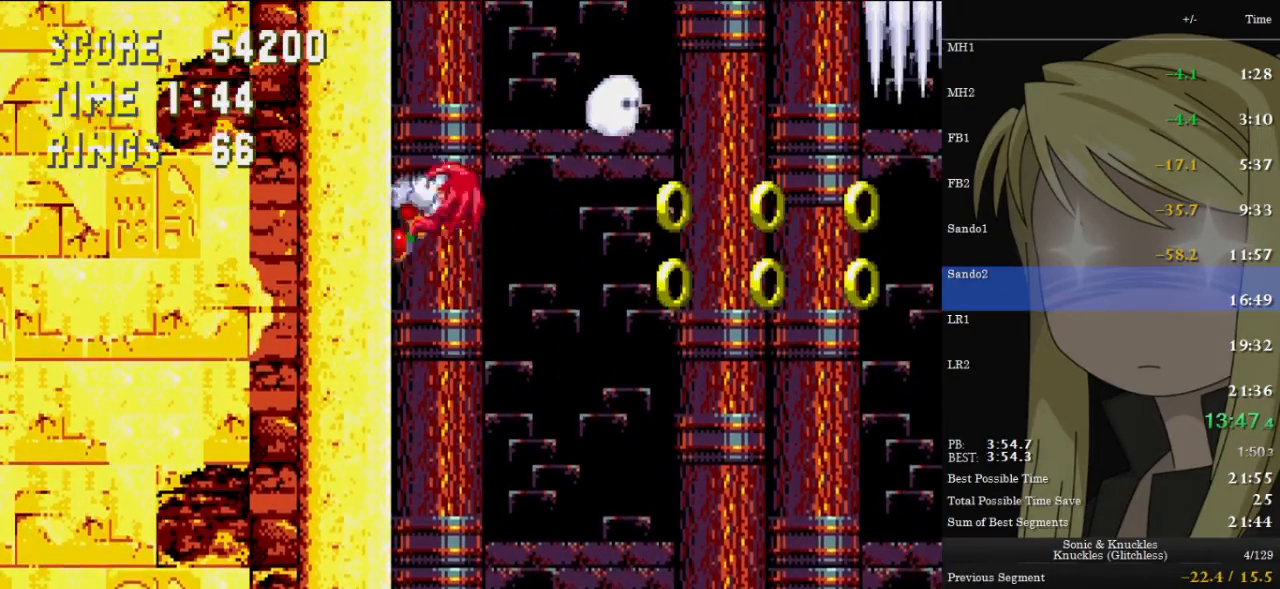
{"keys": ["c", "left", "up"], "events": [[67, "c", "down"], [167, "c", "up"], [167, "x", "up"], [200, "x", "down"], [300, "c", "down"], [300, "x", "up"], [333, "c", "up"], [400, "x", "down"], [433, "c", "down"], [500, "x", "up"]]}
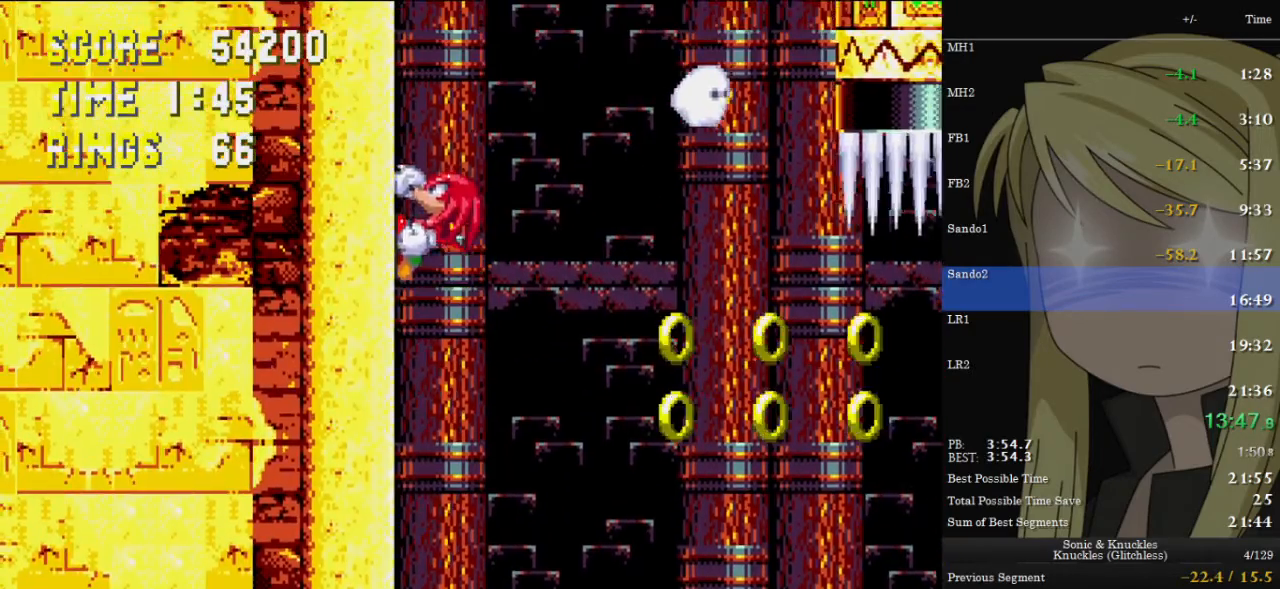
{"keys": ["left", "up", "x"], "events": [[33, "c", "up"], [67, "x", "down"], [133, "c", "down"], [167, "x", "up"], [233, "c", "up"], [267, "x", "down"], [300, "c", "down"], [367, "x", "up"], [400, "c", "up"], [467, "x", "down"]]}
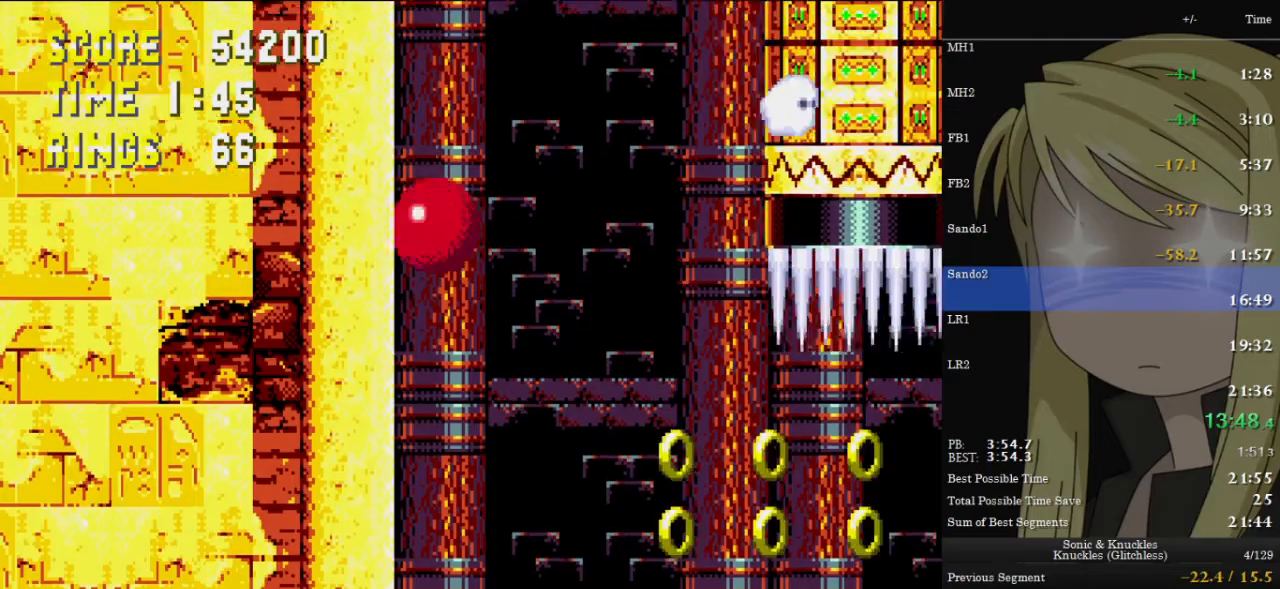
{"keys": ["left", "up"], "events": [[67, "c", "down"], [67, "x", "up"], [100, "c", "up"], [133, "x", "down"], [200, "c", "down"], [233, "x", "up"], [300, "c", "up"], [333, "x", "down"], [433, "c", "down"], [433, "x", "up"], [467, "c", "up"]]}
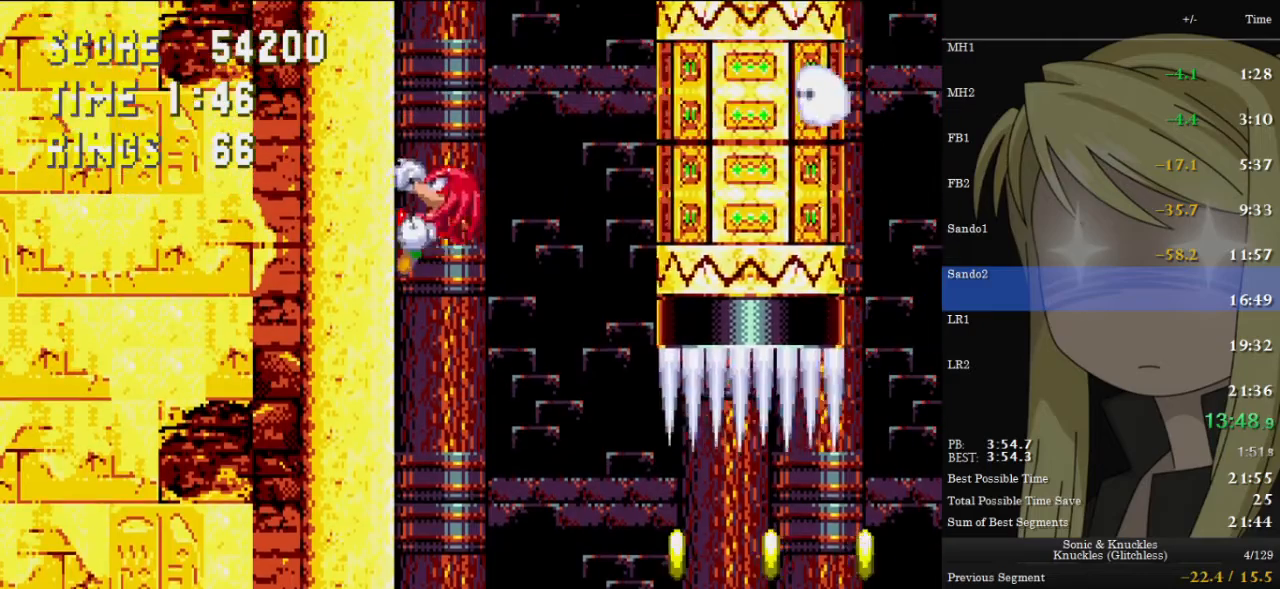
{"keys": ["c", "left", "up"], "events": [[33, "x", "down"], [67, "c", "down"], [100, "x", "up"], [167, "c", "up"], [200, "x", "down"], [267, "c", "down"], [300, "x", "up"], [333, "c", "up"], [400, "x", "down"], [500, "c", "down"], [500, "x", "up"]]}
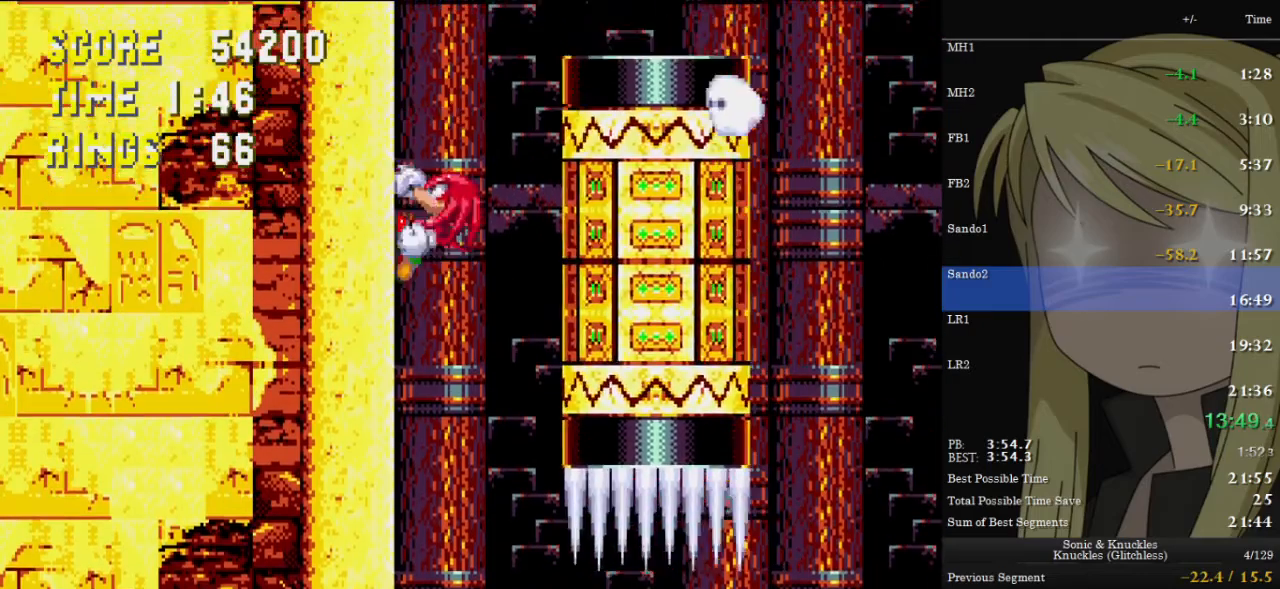
{"keys": ["left", "up", "x"], "events": [[67, "c", "up"], [67, "x", "down"], [167, "c", "down"], [233, "c", "up"], [233, "x", "up"], [267, "x", "down"], [367, "c", "down"], [400, "x", "up"], [467, "c", "up"], [467, "x", "down"]]}
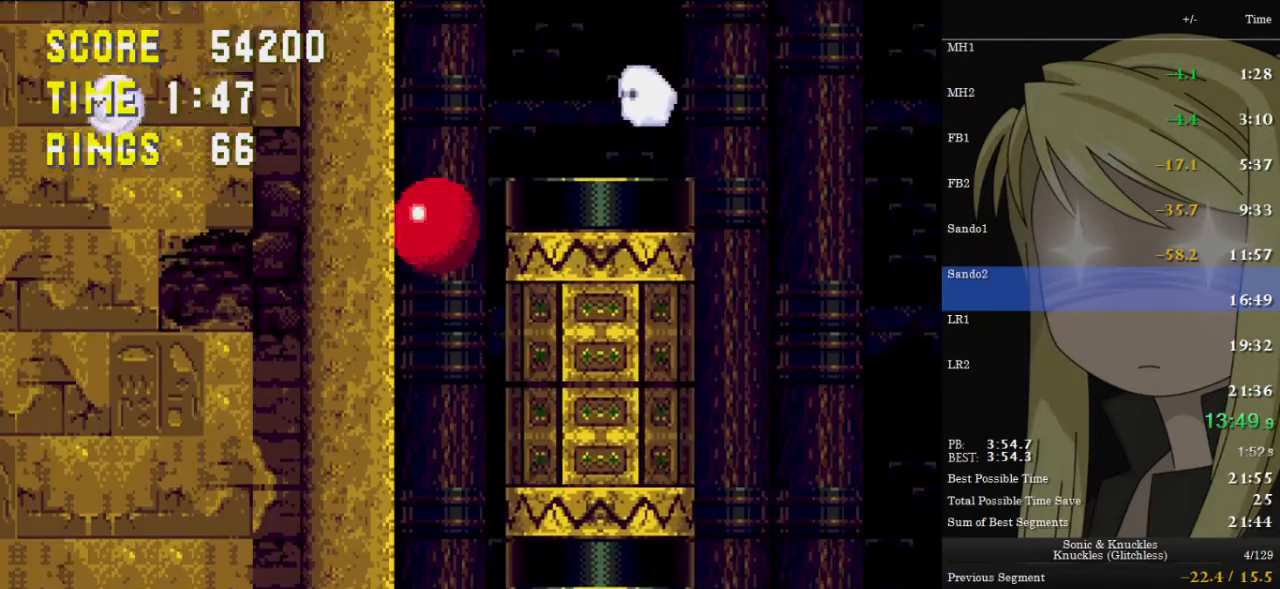
{"keys": ["left", "up"], "events": [[67, "c", "down"], [100, "x", "up"], [133, "c", "up"], [200, "x", "down"], [233, "c", "down"], [300, "x", "up"], [333, "c", "up"]]}
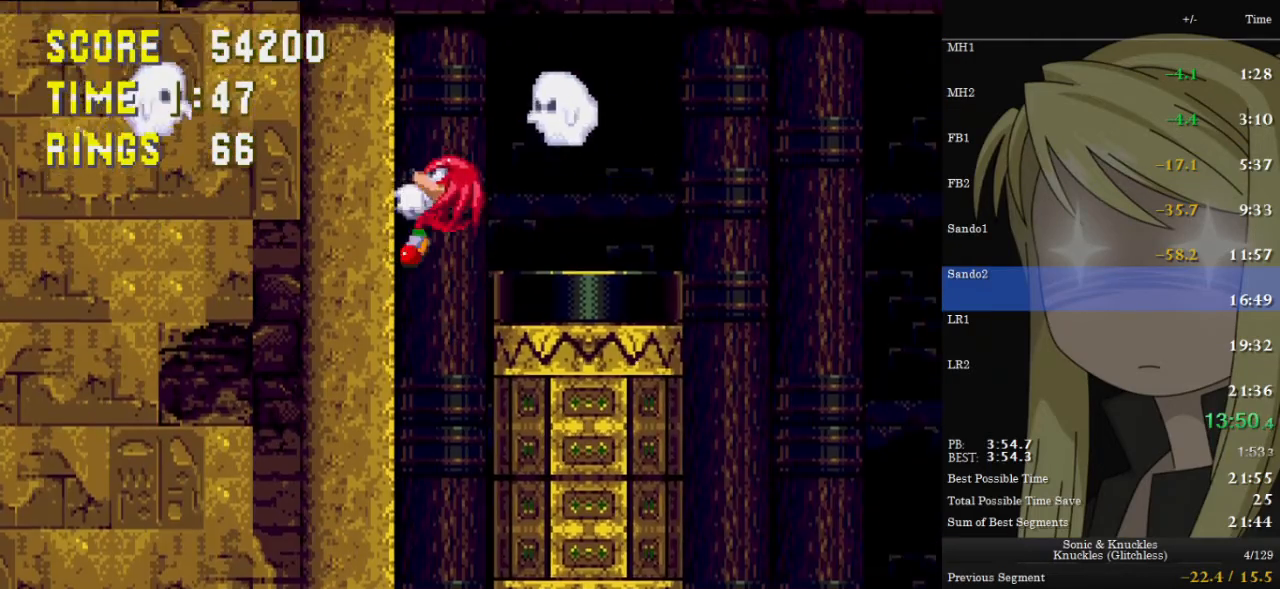
{"keys": [], "events": [[200, "z", "down"], [267, "up", "up"], [267, "z", "up"], [300, "left", "up"]]}
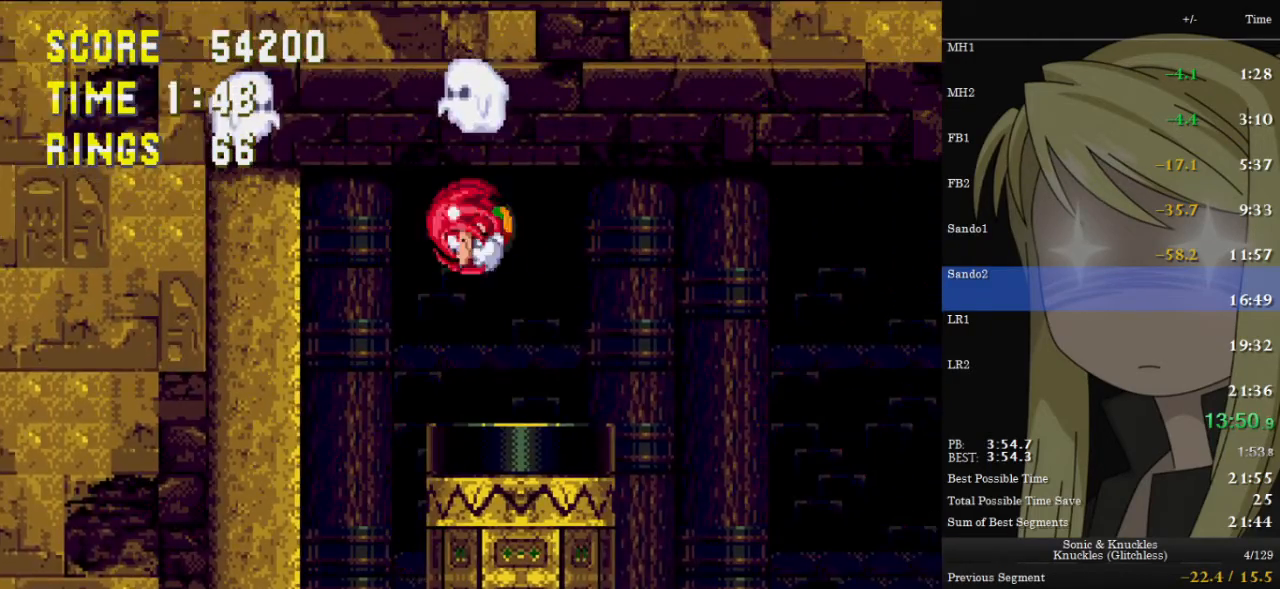
{"keys": ["right", "z"], "events": [[167, "right", "down"], [367, "z", "down"]]}
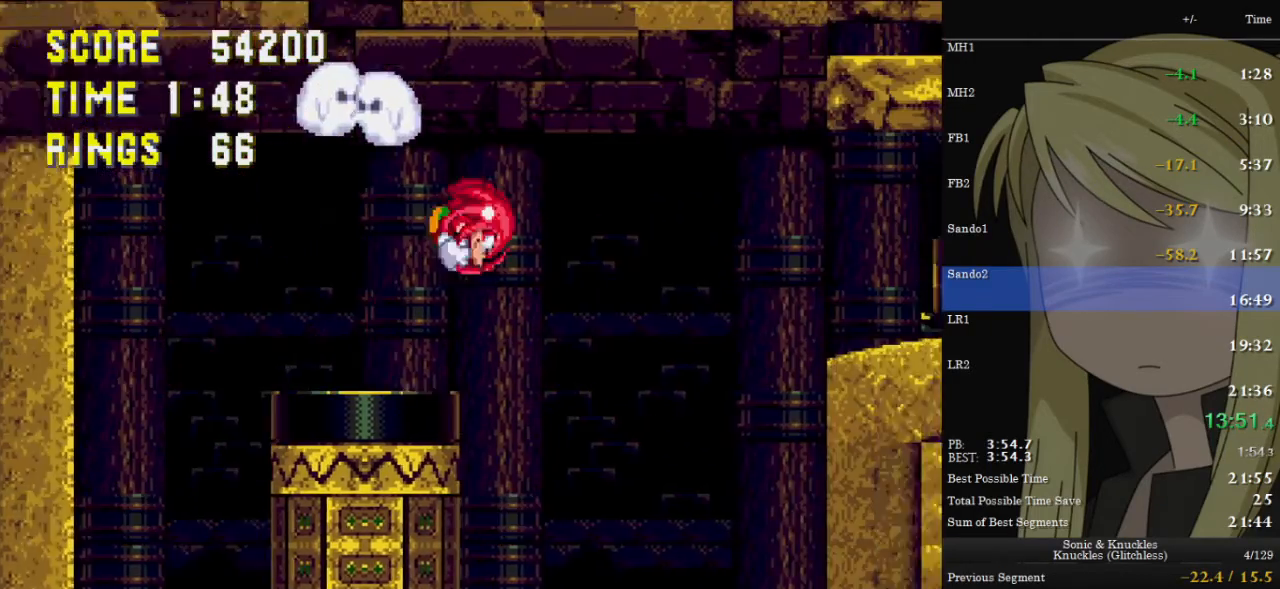
{"keys": ["right", "z"], "events": []}
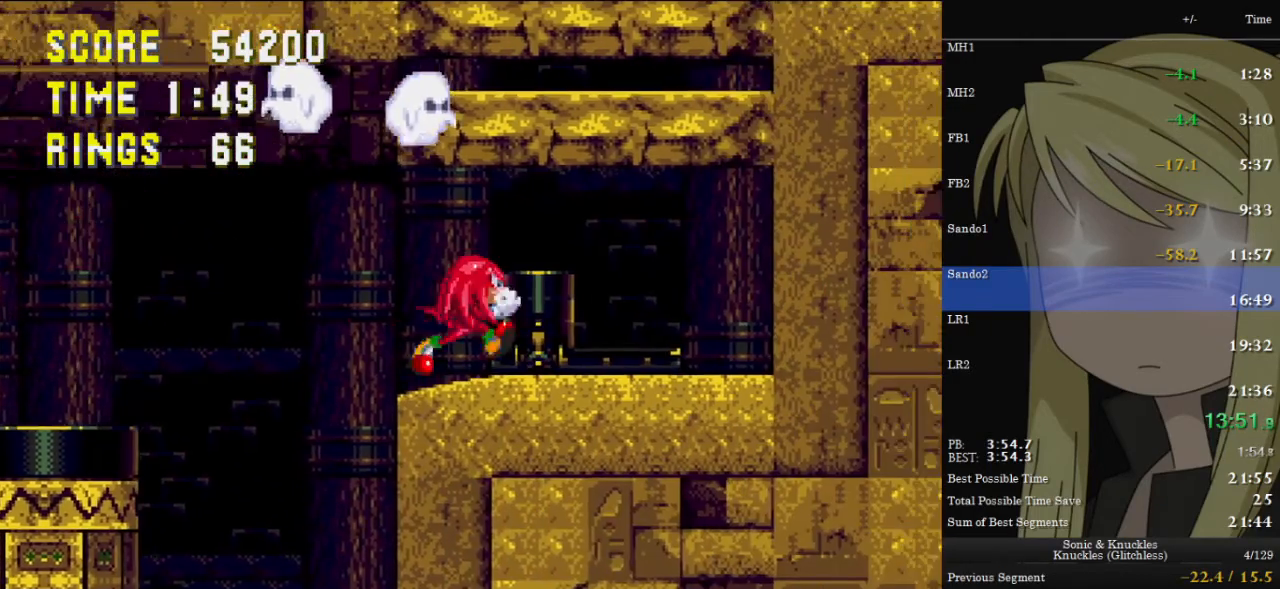
{"keys": ["down"], "events": [[33, "z", "up"], [67, "down", "down"], [67, "right", "up"], [167, "x", "down"], [200, "x", "up"]]}
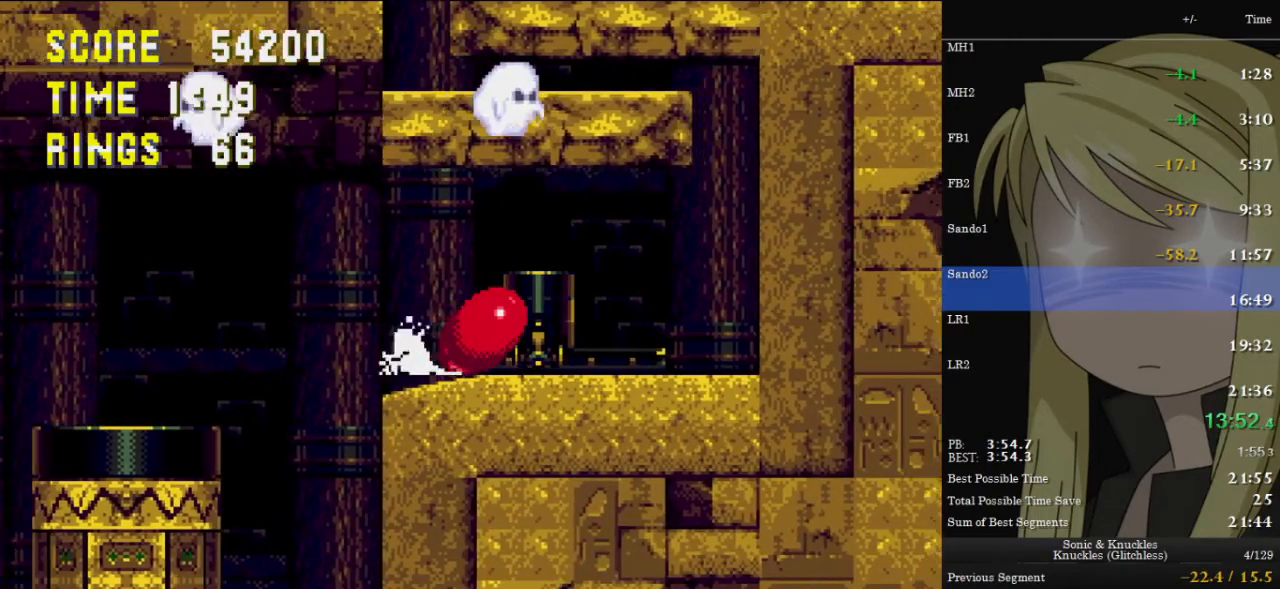
{"keys": ["down", "right"], "events": [[233, "right", "down"]]}
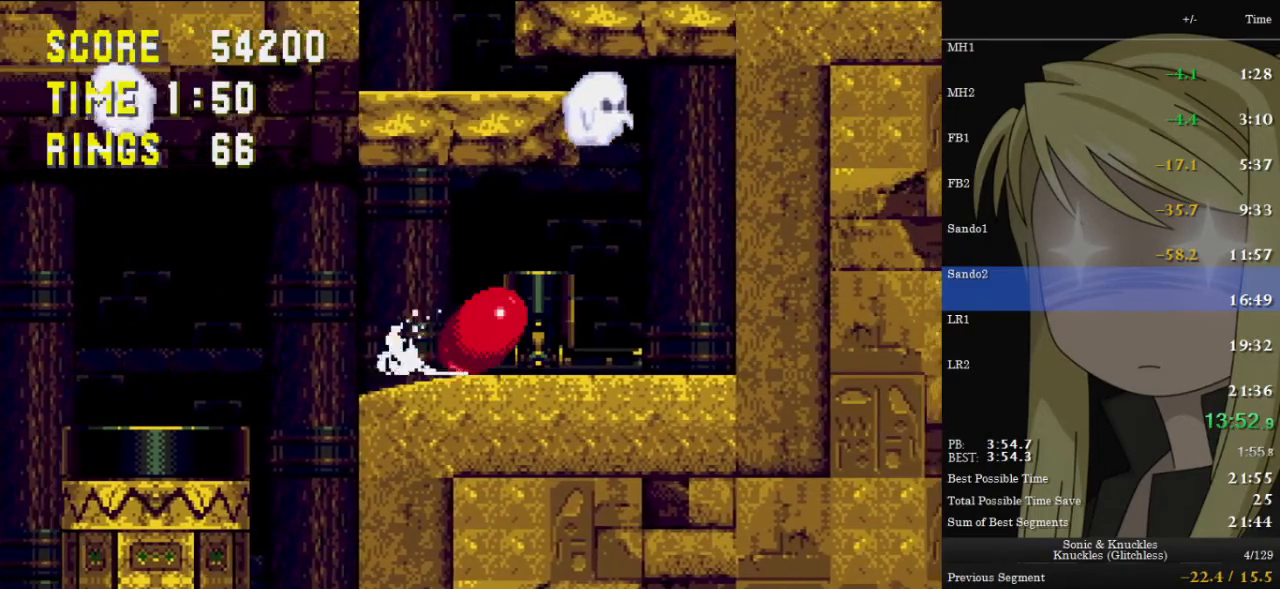
{"keys": ["down", "right"], "events": []}
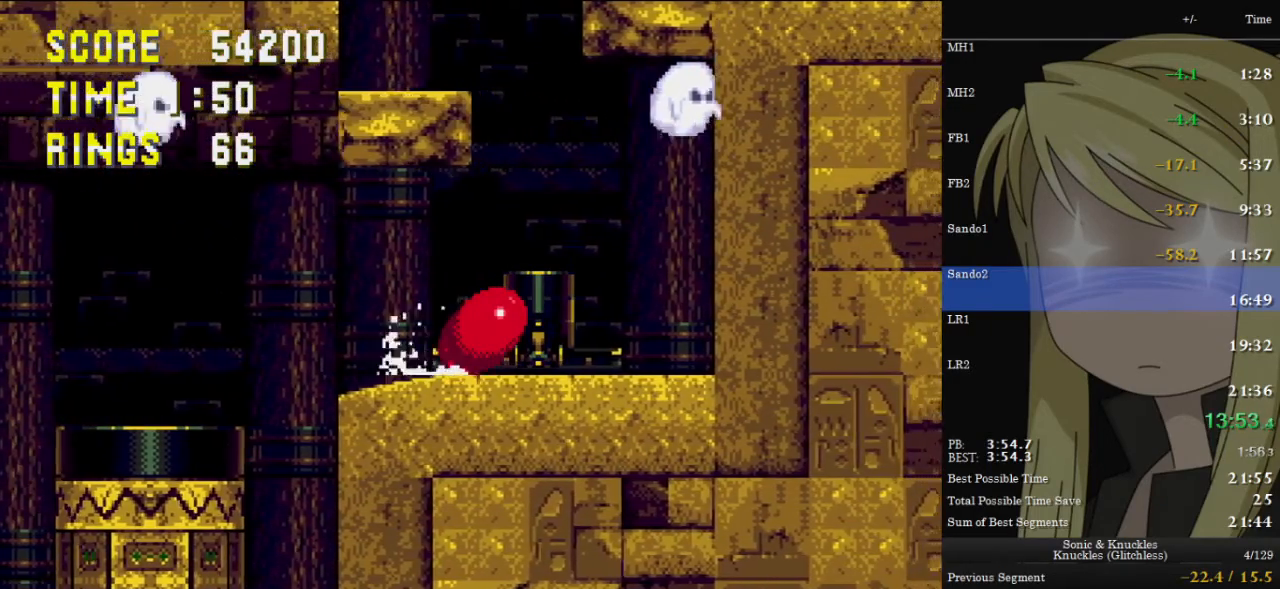
{"keys": ["right"], "events": [[300, "down", "up"], [400, "z", "down"], [433, "z", "up"]]}
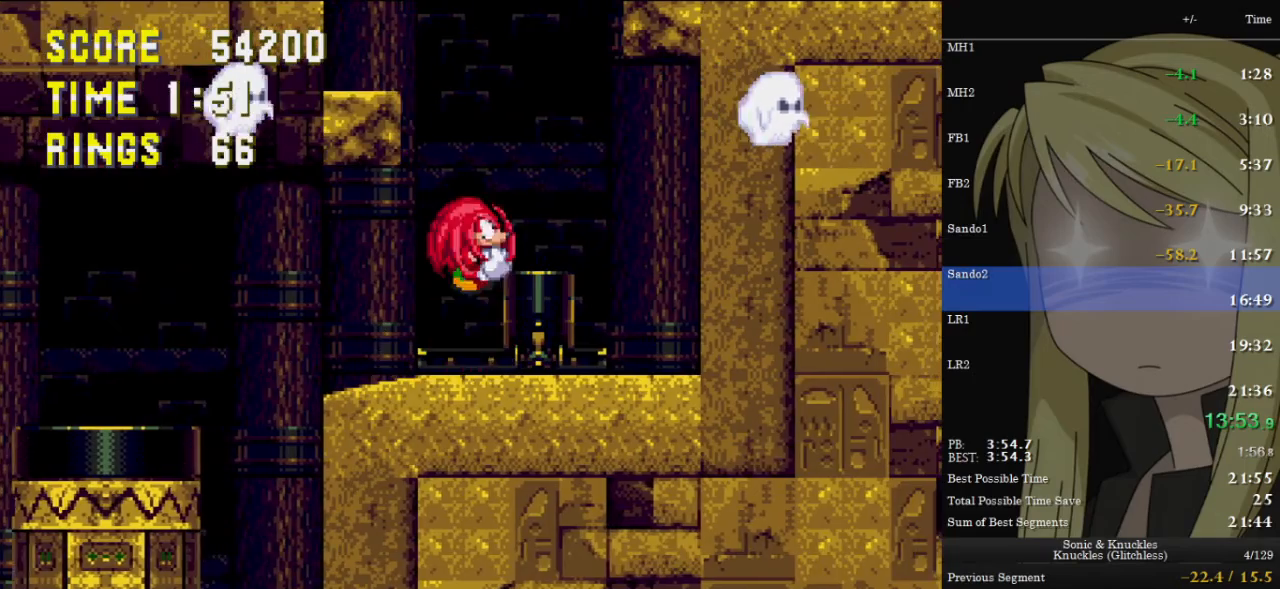
{"keys": ["left", "z"], "events": [[267, "right", "up"], [500, "left", "down"], [500, "z", "down"]]}
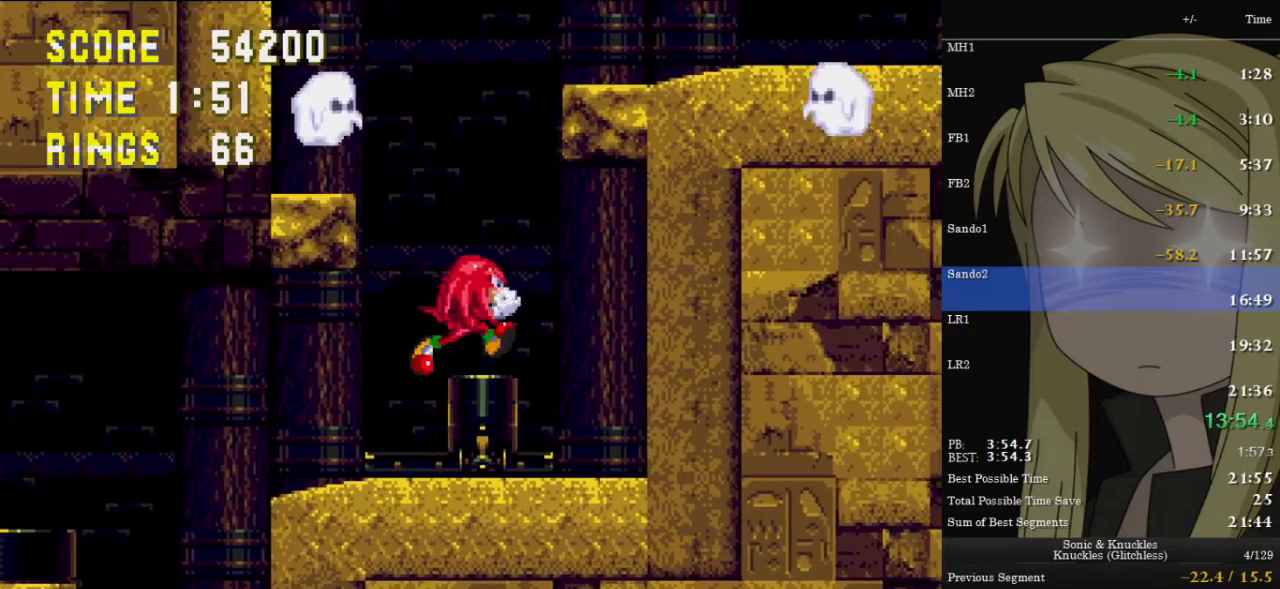
{"keys": [], "events": [[133, "z", "up"], [300, "left", "up"]]}
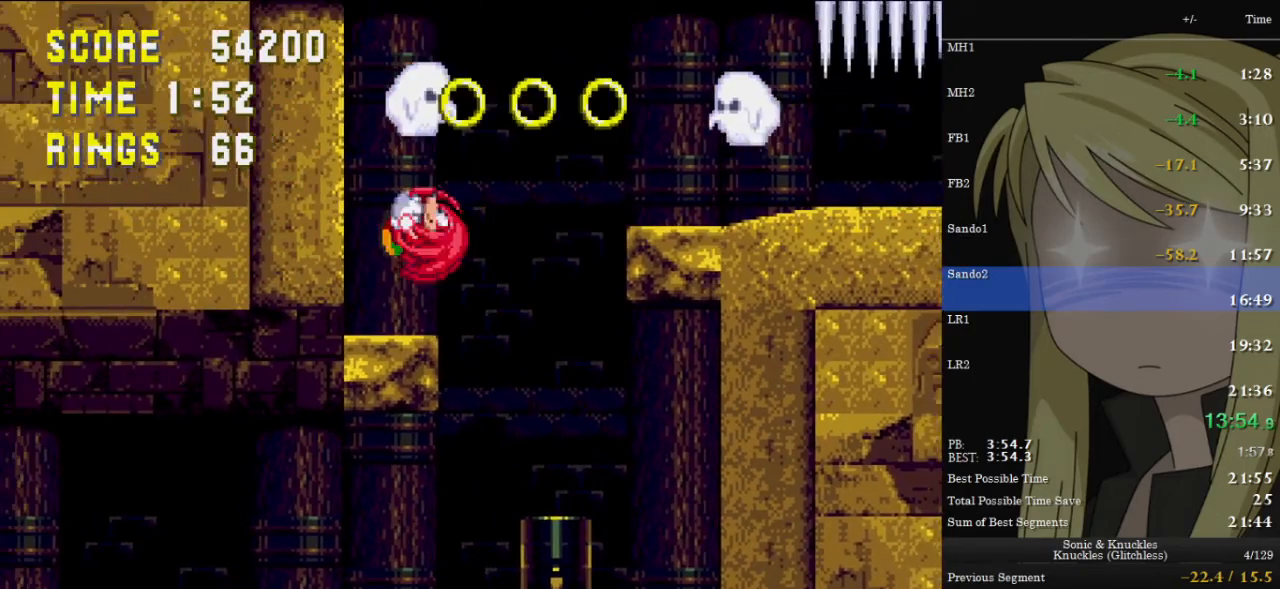
{"keys": ["right"], "events": [[133, "right", "down"], [267, "z", "down"], [333, "z", "up"]]}
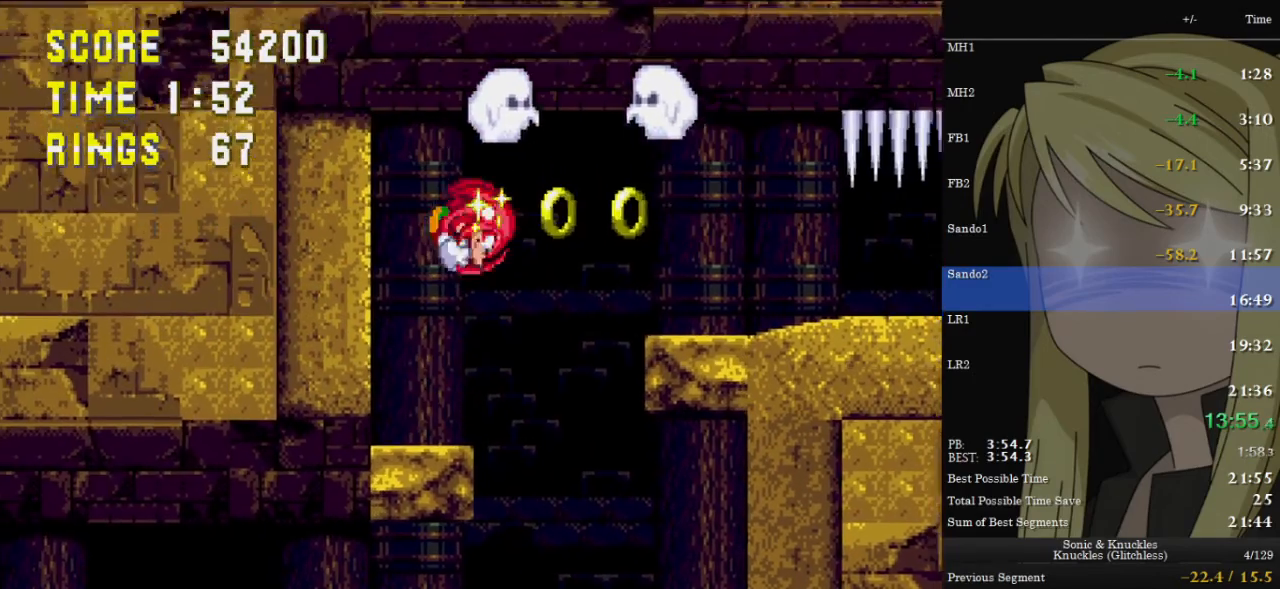
{"keys": ["right", "z"], "events": [[33, "right", "up"], [133, "right", "down"], [333, "z", "down"]]}
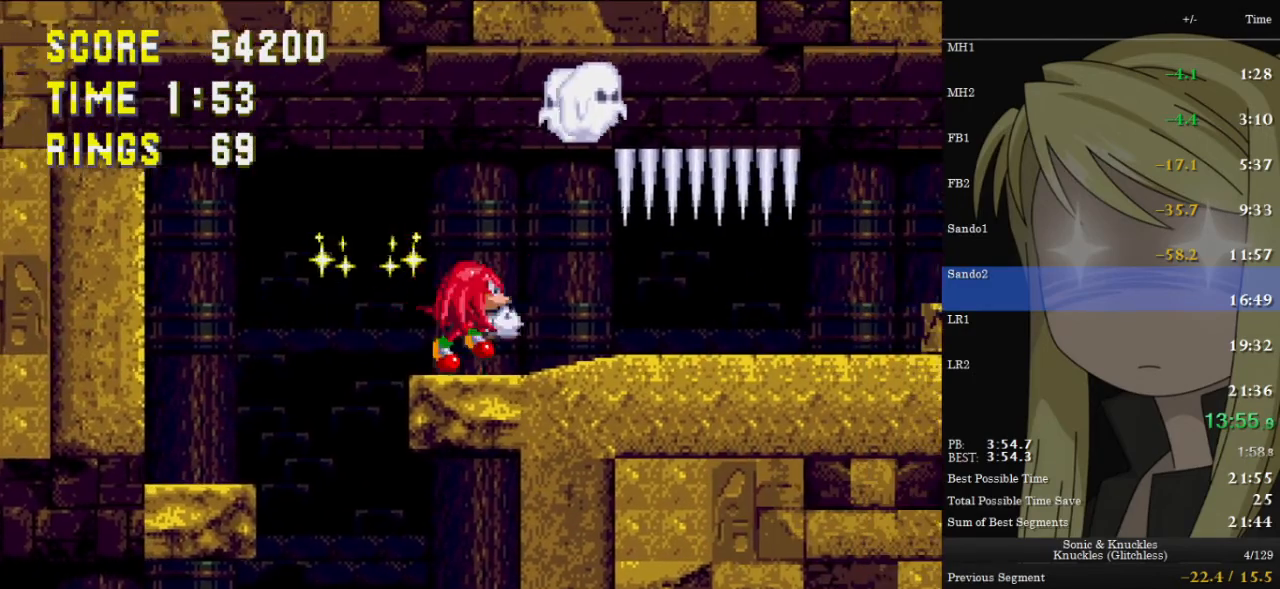
{"keys": ["right"], "events": [[367, "z", "up"]]}
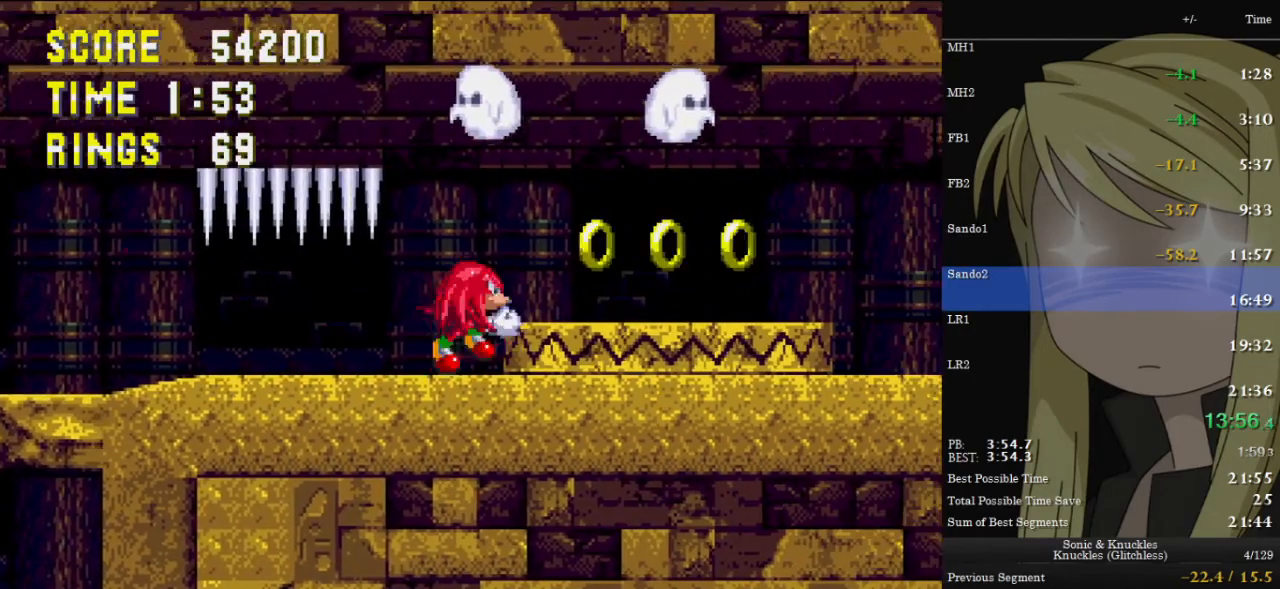
{"keys": ["right", "z"], "events": [[33, "z", "down"], [67, "z", "up"], [133, "z", "down"]]}
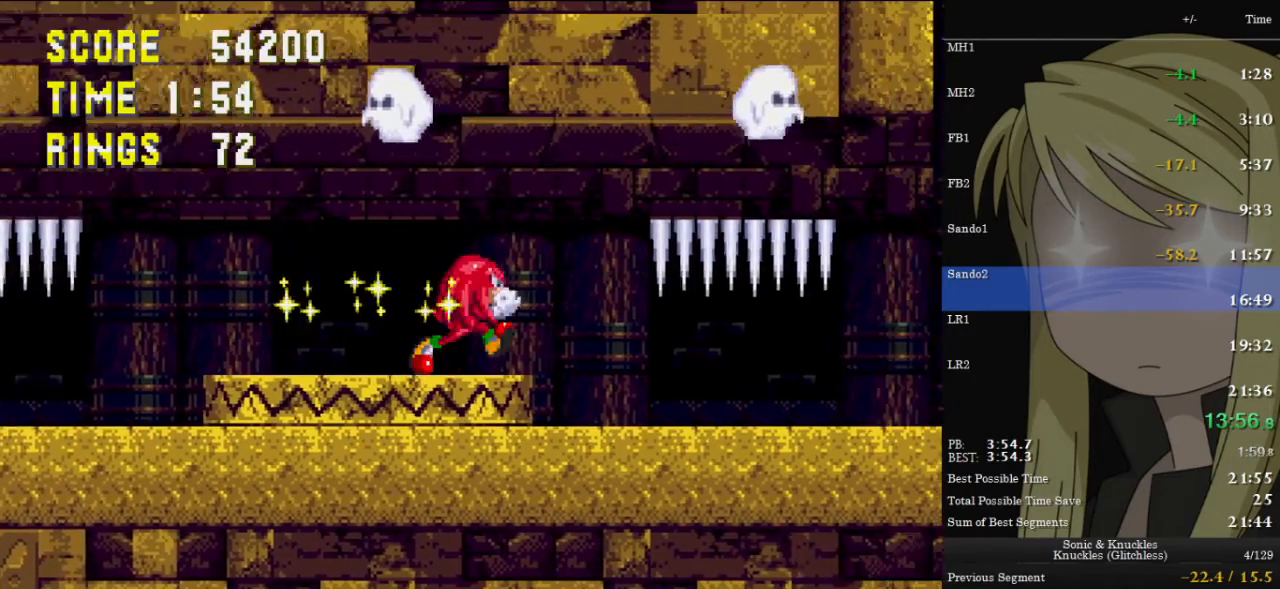
{"keys": ["c", "down", "right", "x"], "events": [[233, "z", "up"], [267, "right", "up"], [333, "down", "down"], [467, "x", "down"], [467, "z", "down"], [500, "c", "down"], [500, "right", "down"], [500, "z", "up"]]}
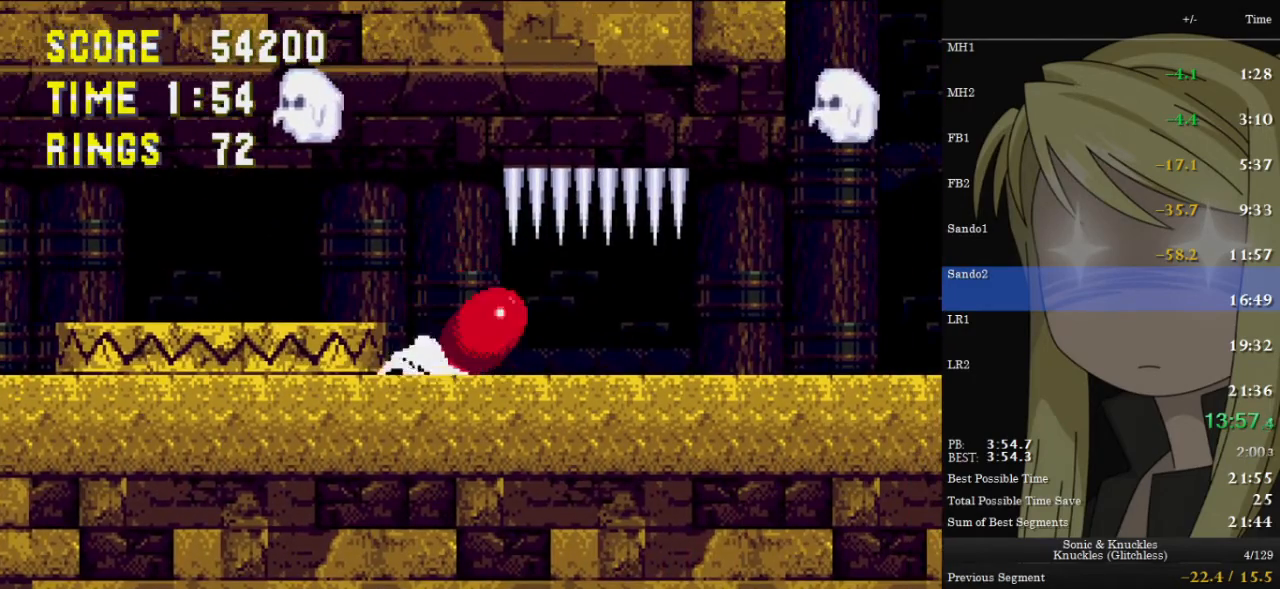
{"keys": ["left", "up", "z"], "events": [[67, "c", "up"], [67, "down", "up"], [67, "x", "up"], [367, "right", "up"], [467, "left", "down"], [500, "up", "down"], [500, "z", "down"]]}
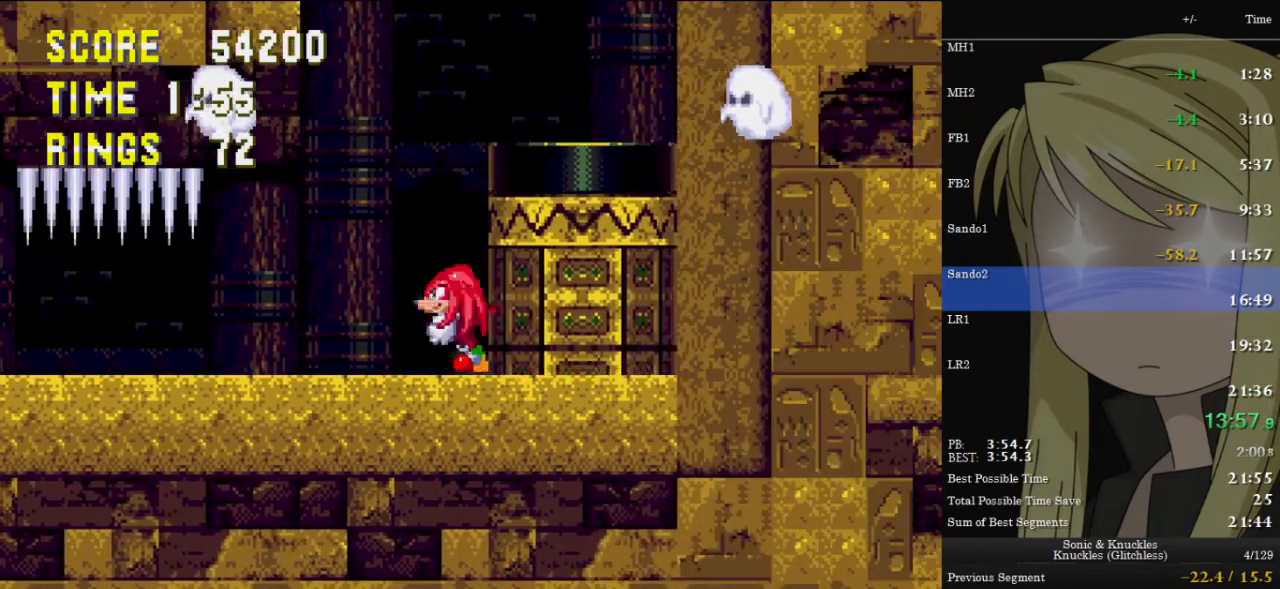
{"keys": ["left", "up", "z"], "events": [[333, "z", "up"], [433, "z", "down"]]}
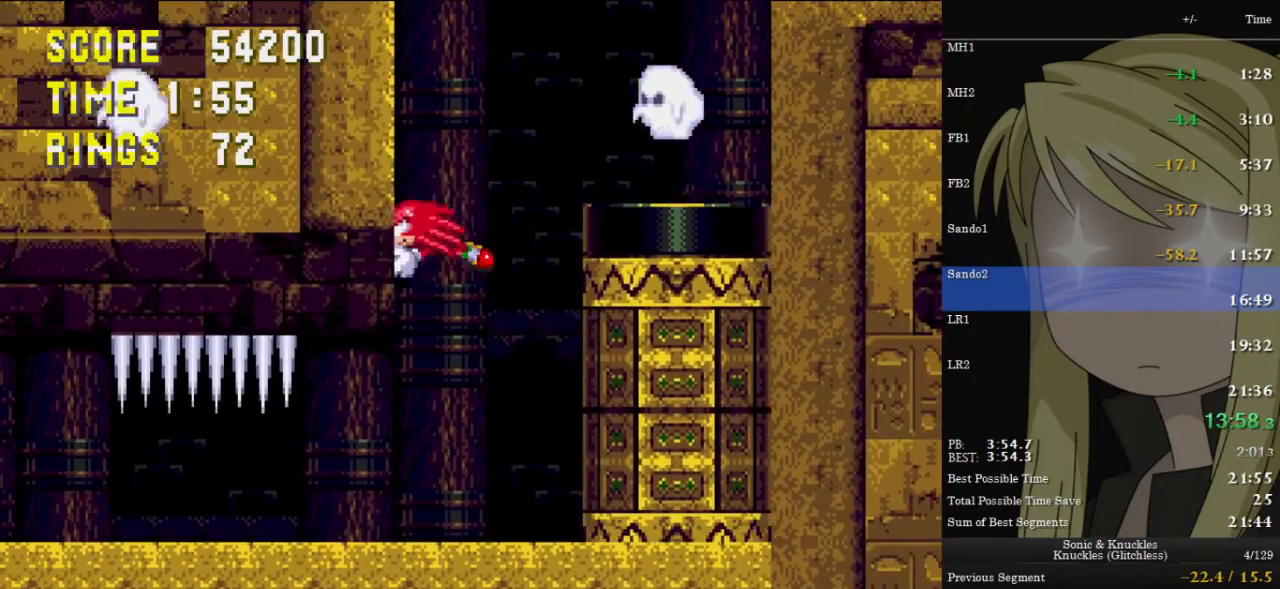
{"keys": ["right", "up", "z"], "events": [[133, "z", "up"], [233, "right", "down"], [267, "left", "up"], [267, "z", "down"]]}
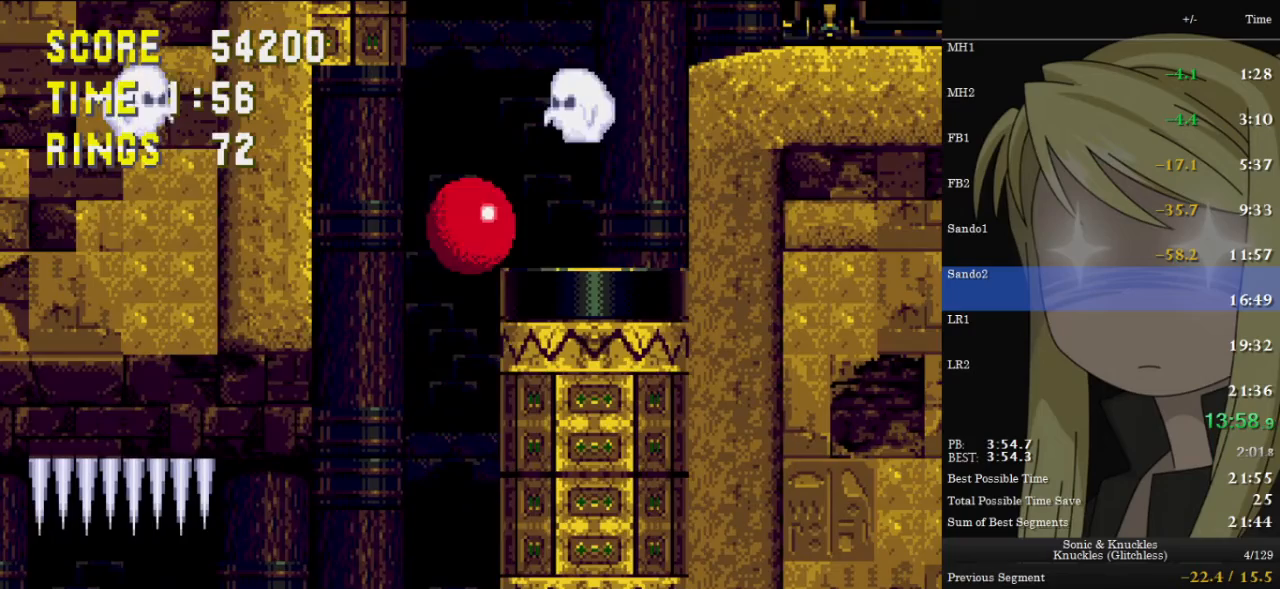
{"keys": [], "events": [[133, "z", "up"], [300, "left", "down"], [300, "right", "up"], [467, "left", "up"], [467, "up", "up"]]}
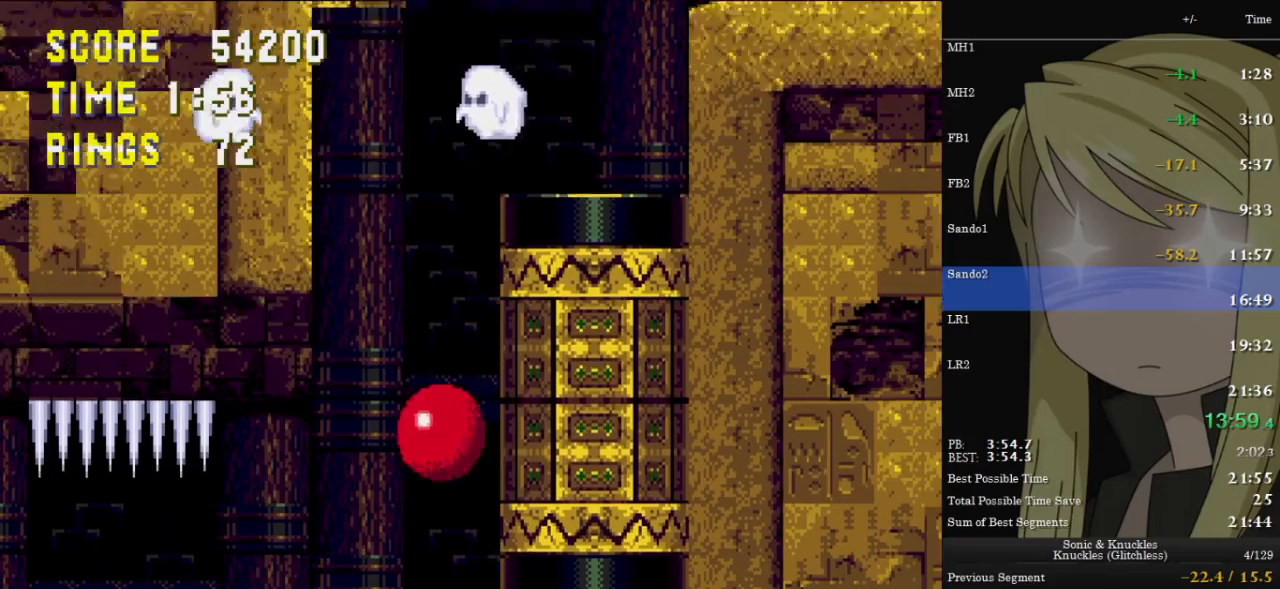
{"keys": ["left", "up", "z"], "events": [[200, "z", "down"], [400, "left", "down"], [400, "up", "down"]]}
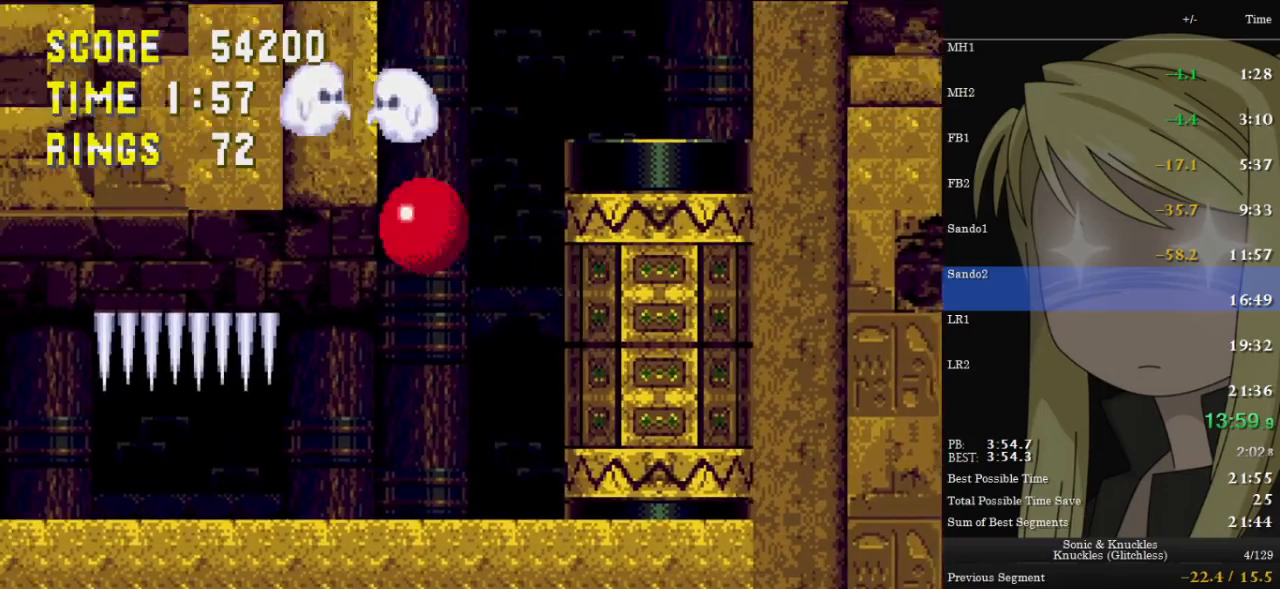
{"keys": [], "events": [[33, "z", "up"], [67, "z", "down"], [167, "right", "down"], [167, "z", "up"], [233, "left", "up"], [233, "z", "down"], [333, "up", "up"], [333, "z", "up"], [400, "right", "up"]]}
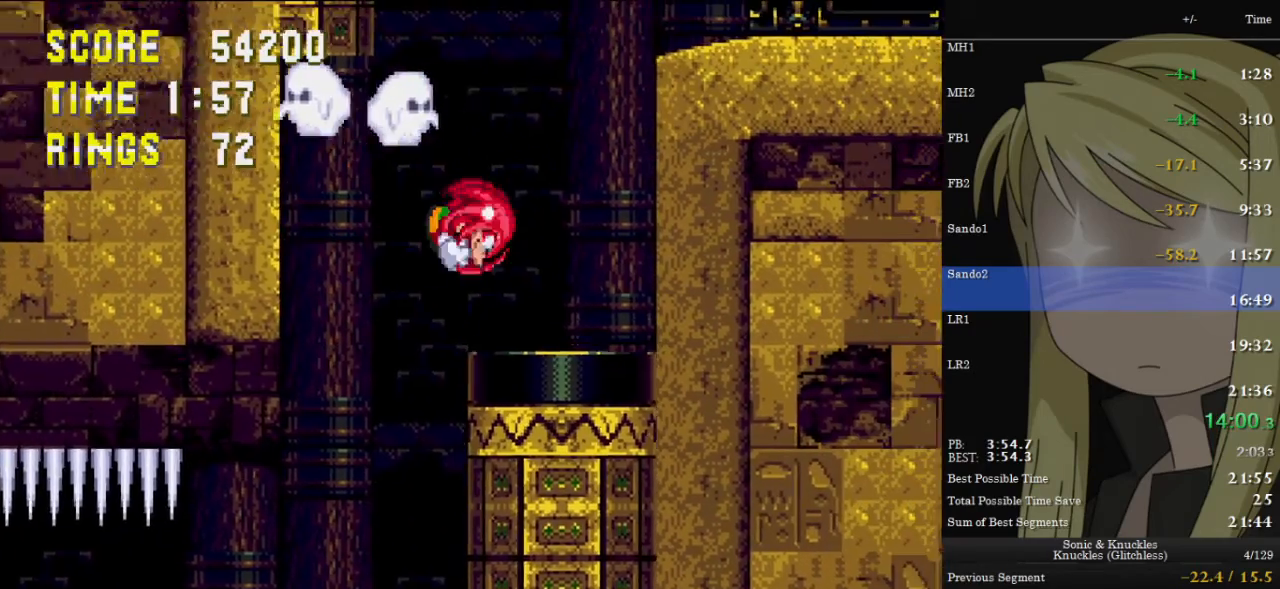
{"keys": ["right", "up", "z"], "events": [[33, "left", "down"], [200, "left", "up"], [200, "right", "down"], [367, "z", "down"], [467, "up", "down"]]}
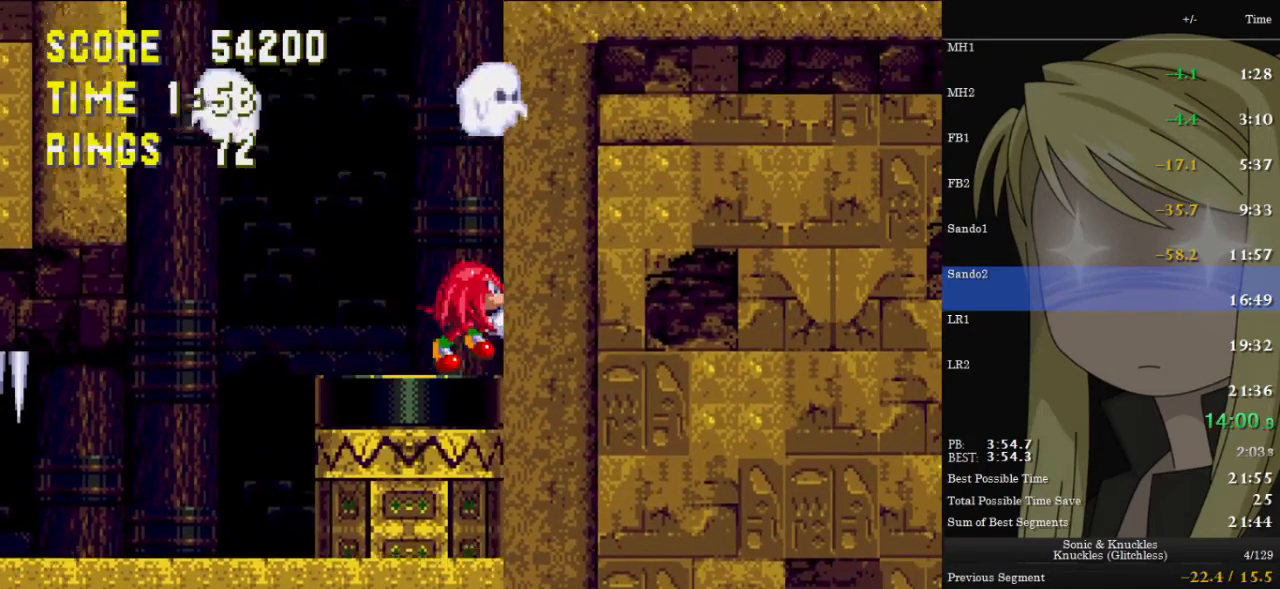
{"keys": ["right", "up", "z"], "events": [[267, "z", "up"], [300, "z", "down"]]}